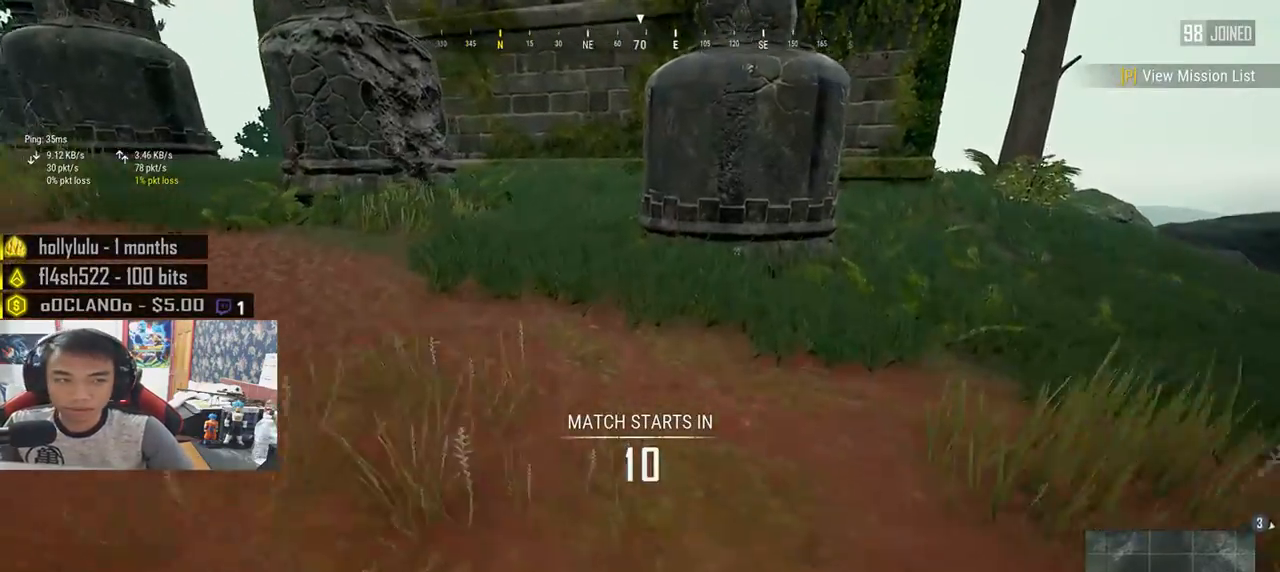
Gameplay with keyboard and mouse; each line is a JSON object with the keys and mouse buttons held at the frame after it. "events" lists presses ("down") and releases ("up") of "a", "c", "ctrl", "d", "e", "f", "q", "r", "s", "shift", "space", "tab", "v", "w", "x", "z", "mouse_left", "mouse_wheel", "mouse_right", "mouse_mb4" and "mouse_mb5" between this image and that frame as [ms after this image, input, new state], when the widget could be followed in between. "mouse_left", "mouse_wheel", "mouse_right", "mouse_mb4", "mouse_mb5" = the "left", "wheel", "right", "mb4", "mb5" buttons of the "mouse" list. No other keys are recorded. "wheel" means that the mouse wheel is clicked or scrolled. Mouse movement is not recorded.
{"keys": ["a", "w"], "mouse": [], "events": [[317, "shift", "up"], [483, "a", "down"]]}
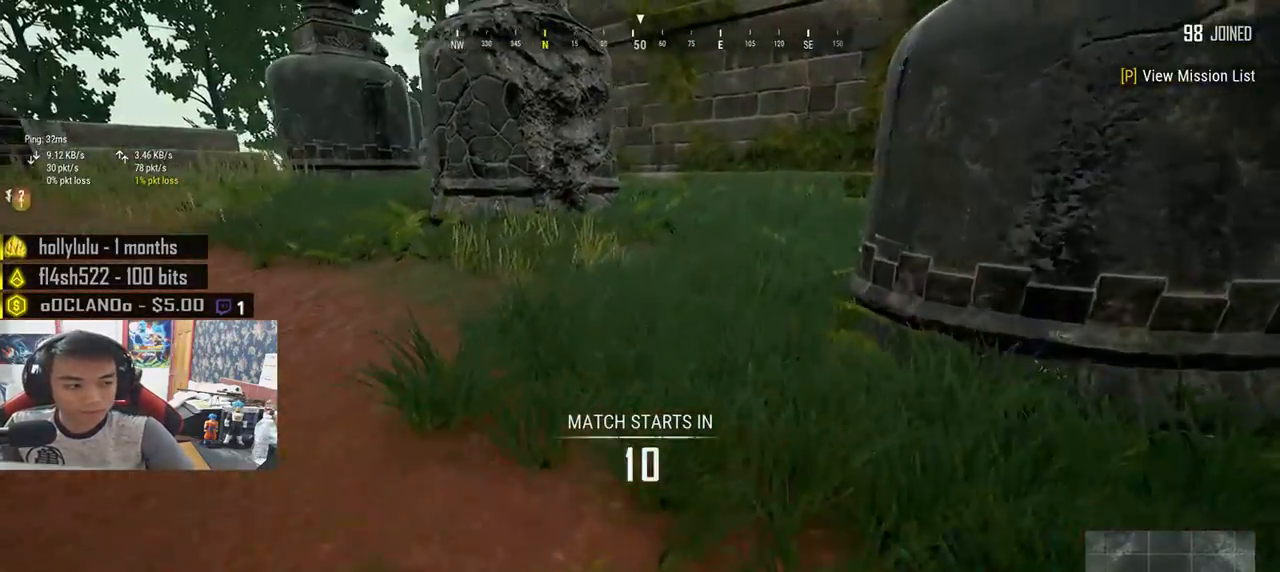
{"keys": ["a", "w"], "mouse": [], "events": []}
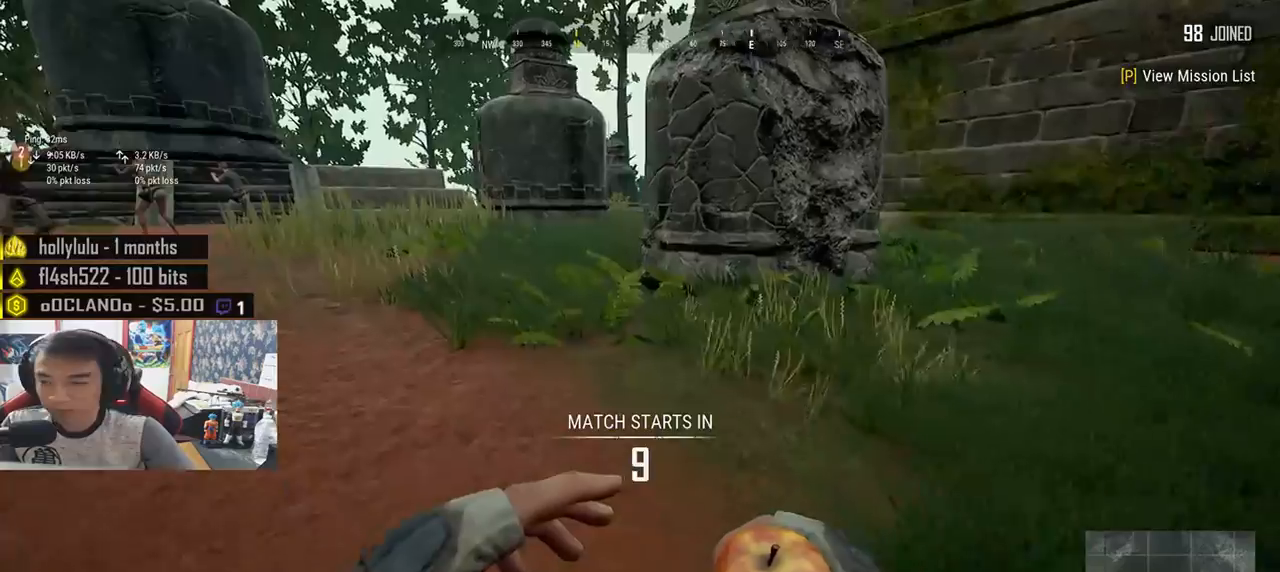
{"keys": ["shift", "w"], "mouse": [], "events": [[167, "a", "up"], [367, "shift", "down"]]}
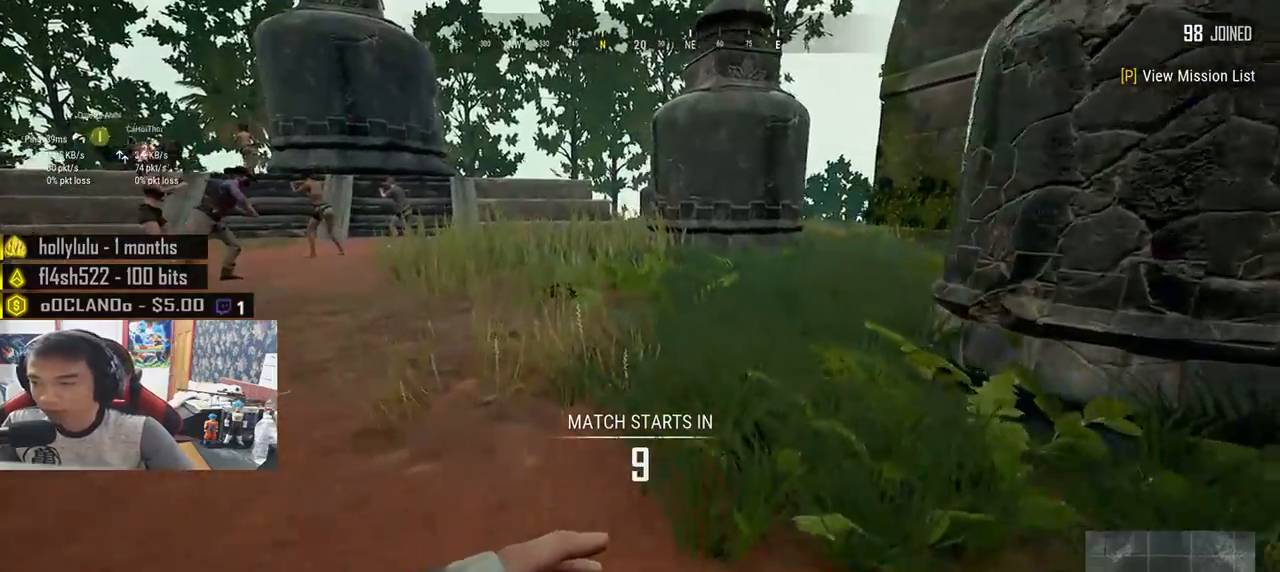
{"keys": ["shift", "space", "w"], "mouse": ["left"], "events": [[333, "space", "down"], [433, "mouse_left", "down"]]}
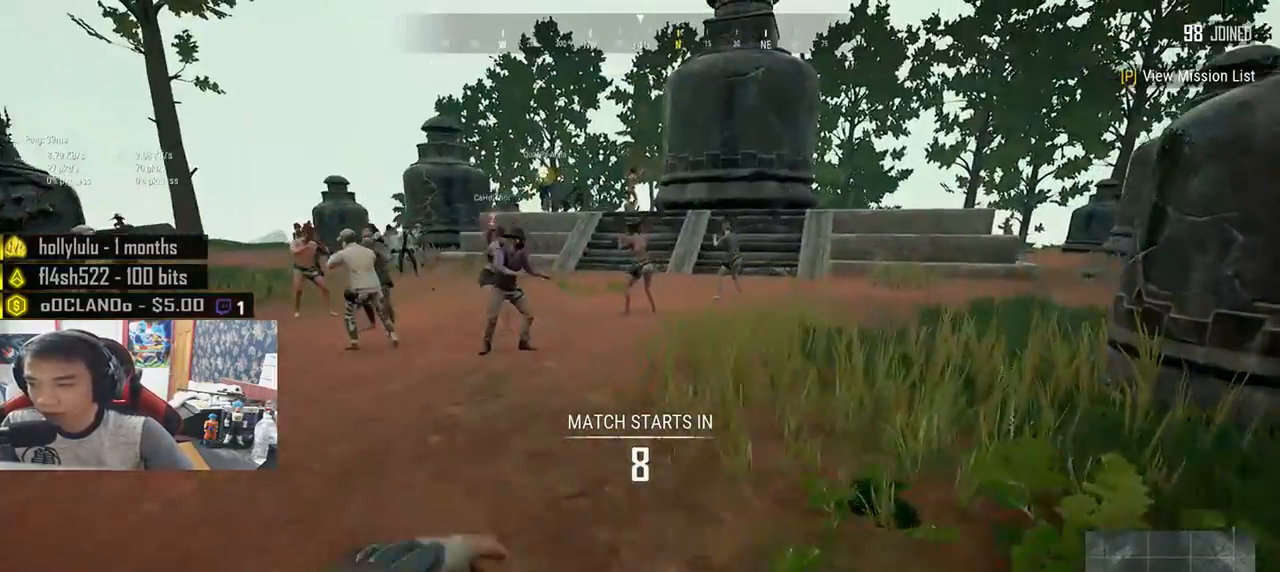
{"keys": ["shift", "w"], "mouse": ["left"], "events": [[67, "space", "up"]]}
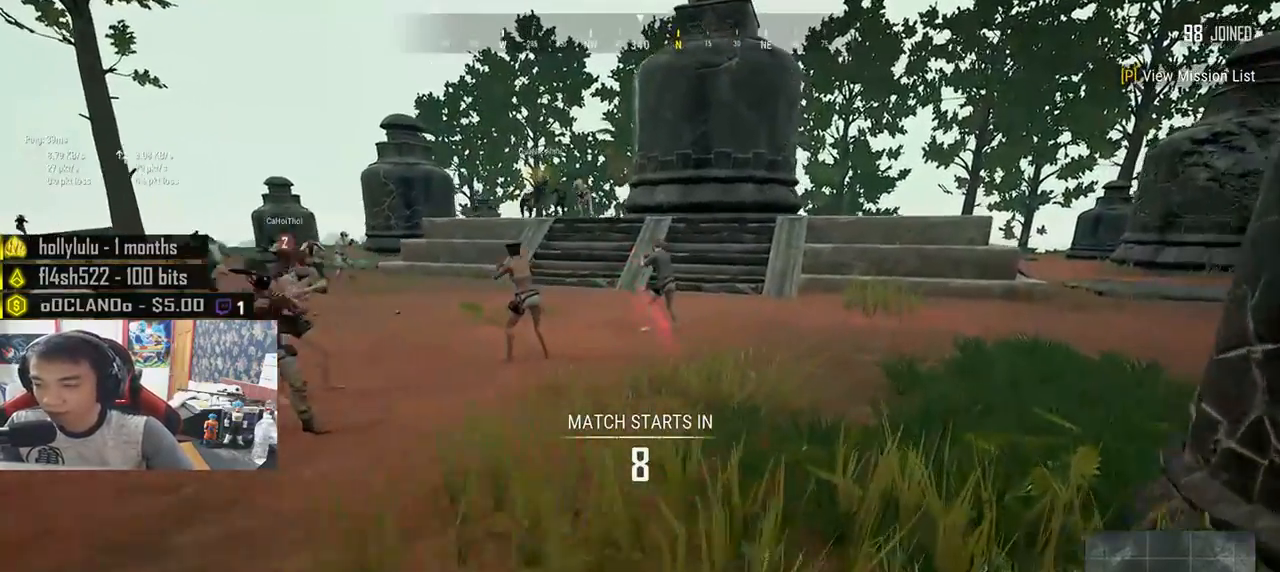
{"keys": ["shift", "w"], "mouse": ["left"], "events": []}
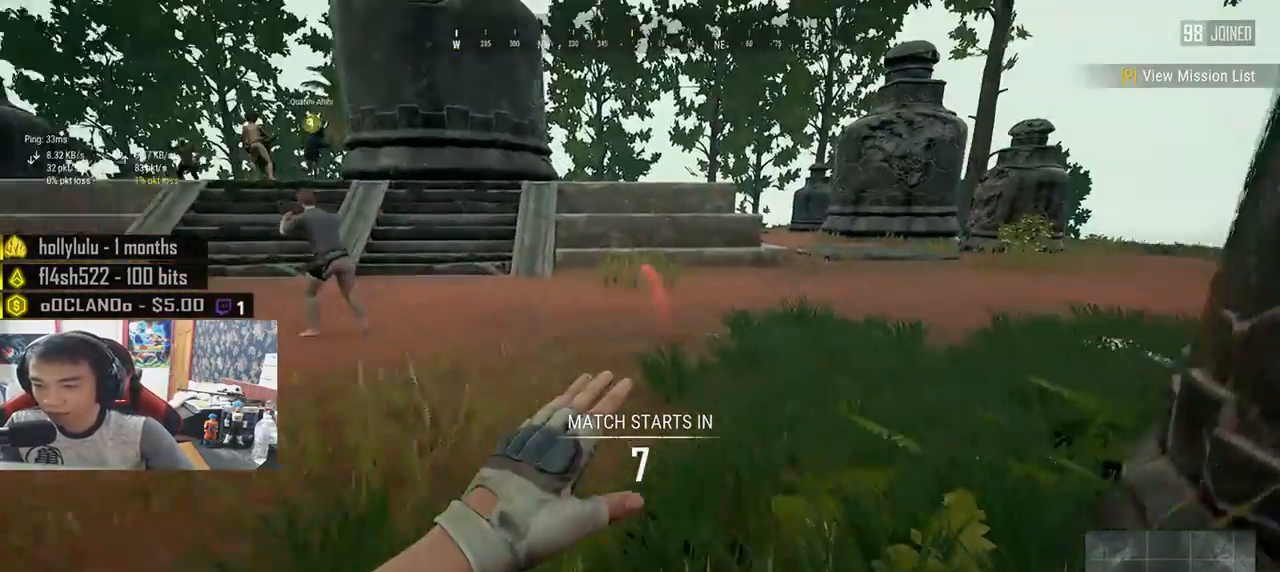
{"keys": ["shift", "space", "w"], "mouse": ["left"], "events": [[267, "space", "down"]]}
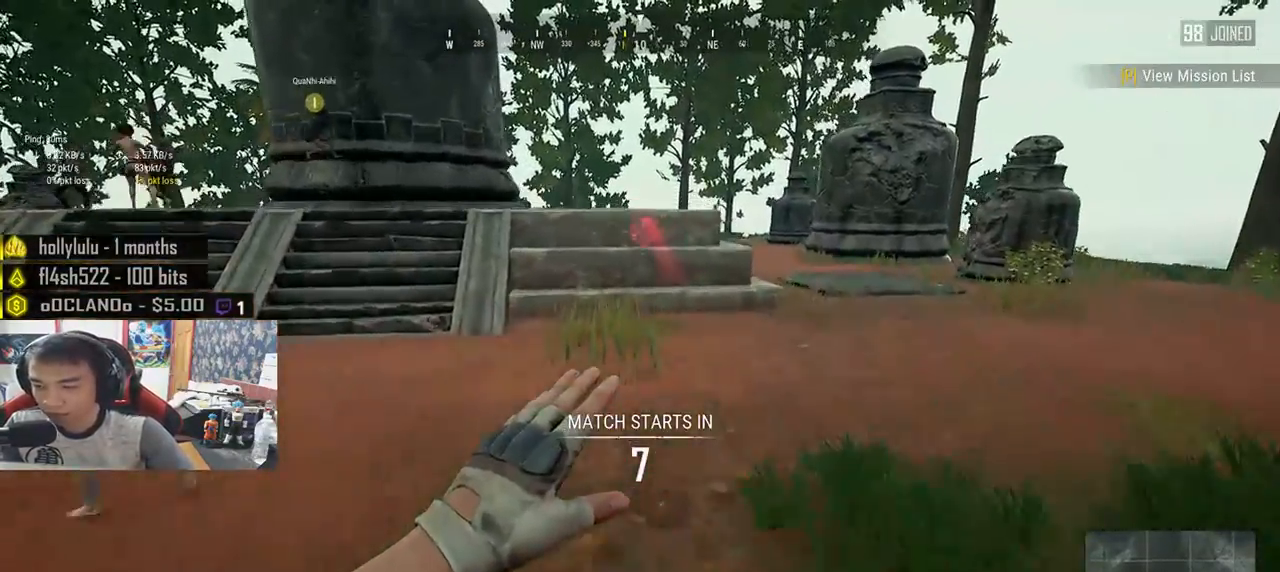
{"keys": ["shift", "space", "w"], "mouse": ["left"], "events": []}
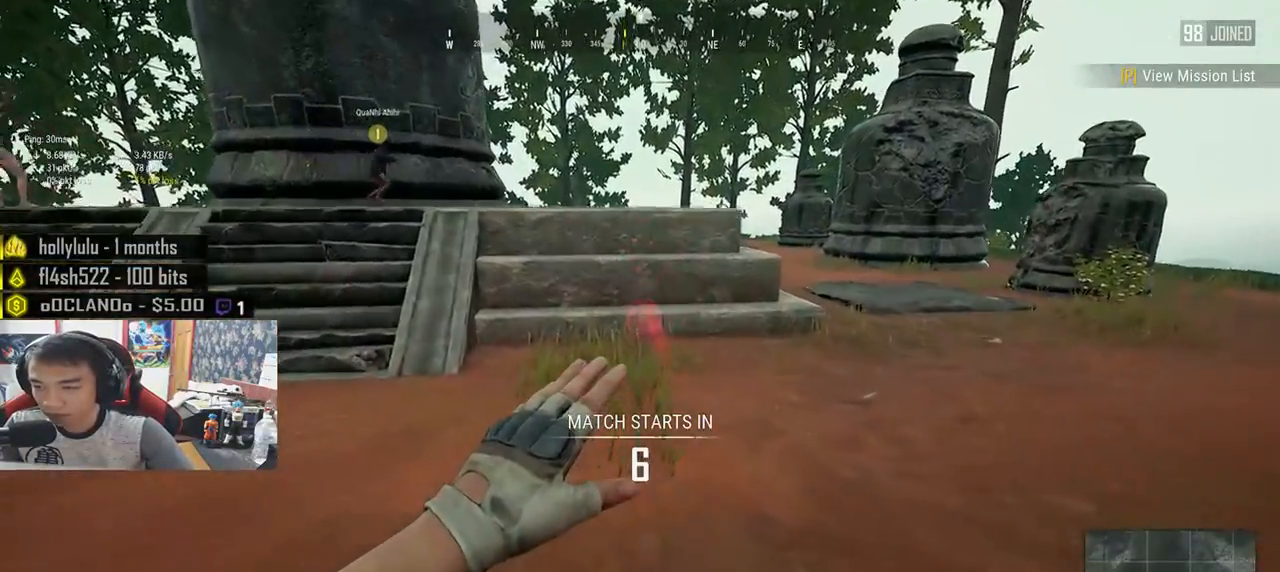
{"keys": ["shift", "w"], "mouse": ["left"], "events": [[117, "space", "up"]]}
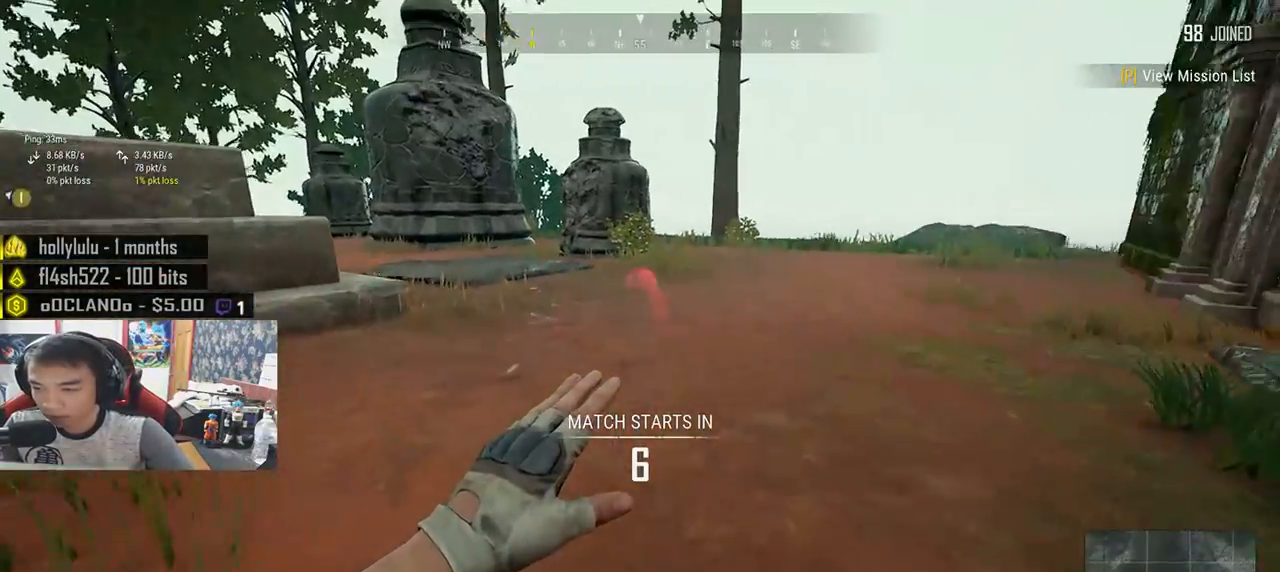
{"keys": ["shift", "space", "w"], "mouse": ["left"], "events": [[250, "space", "down"]]}
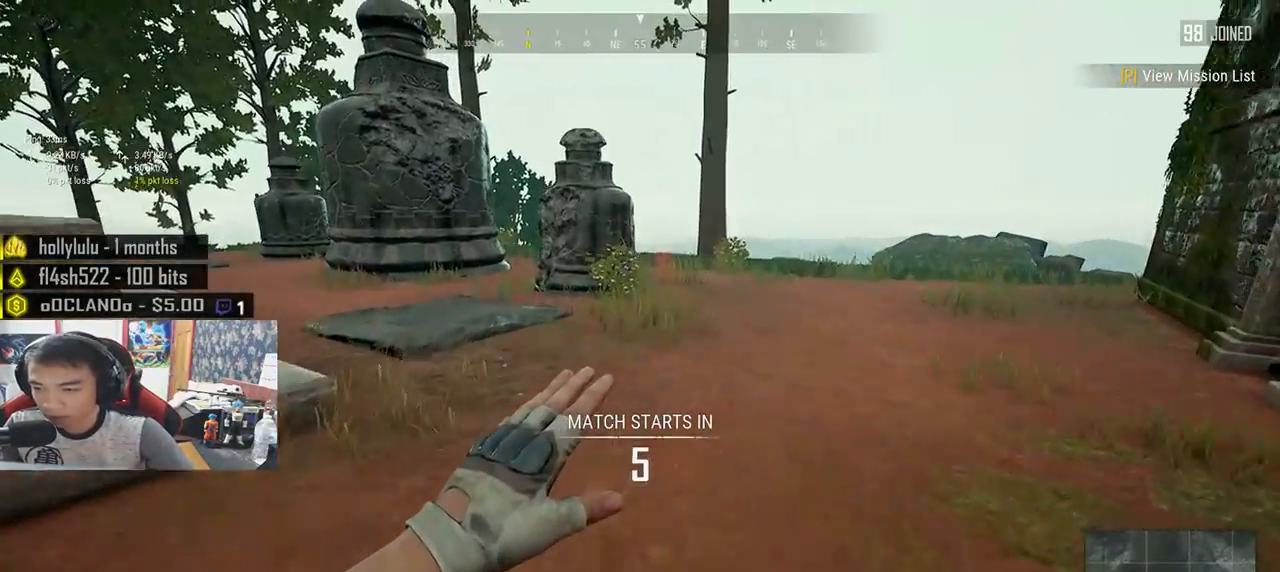
{"keys": ["shift", "space", "w"], "mouse": ["left"], "events": []}
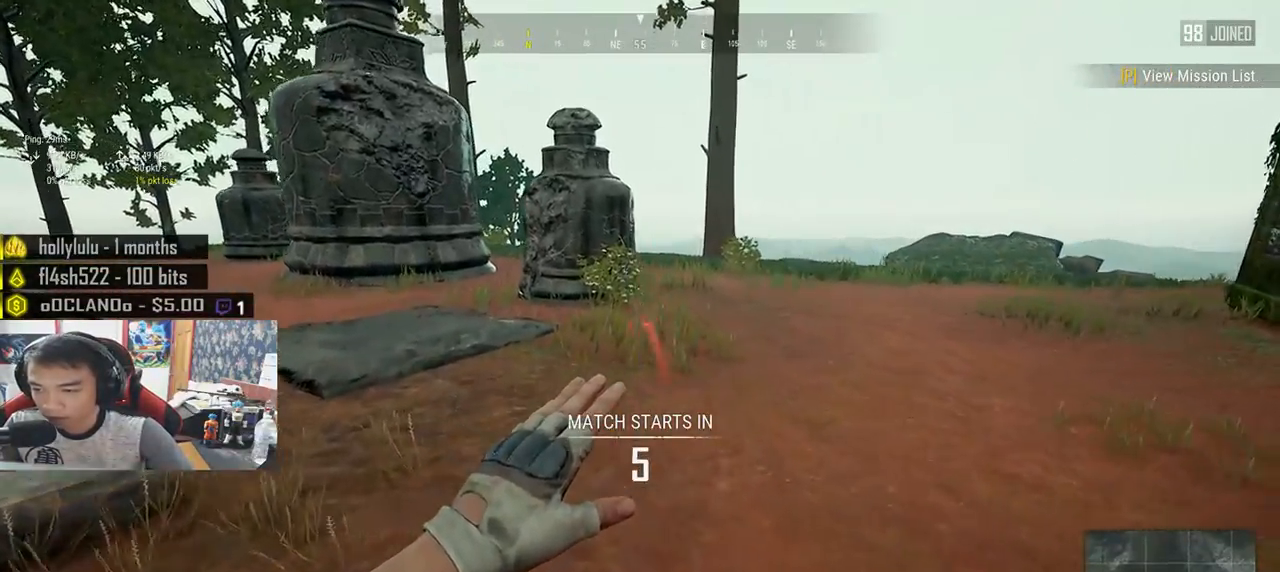
{"keys": ["shift", "w"], "mouse": ["left"], "events": [[333, "space", "up"]]}
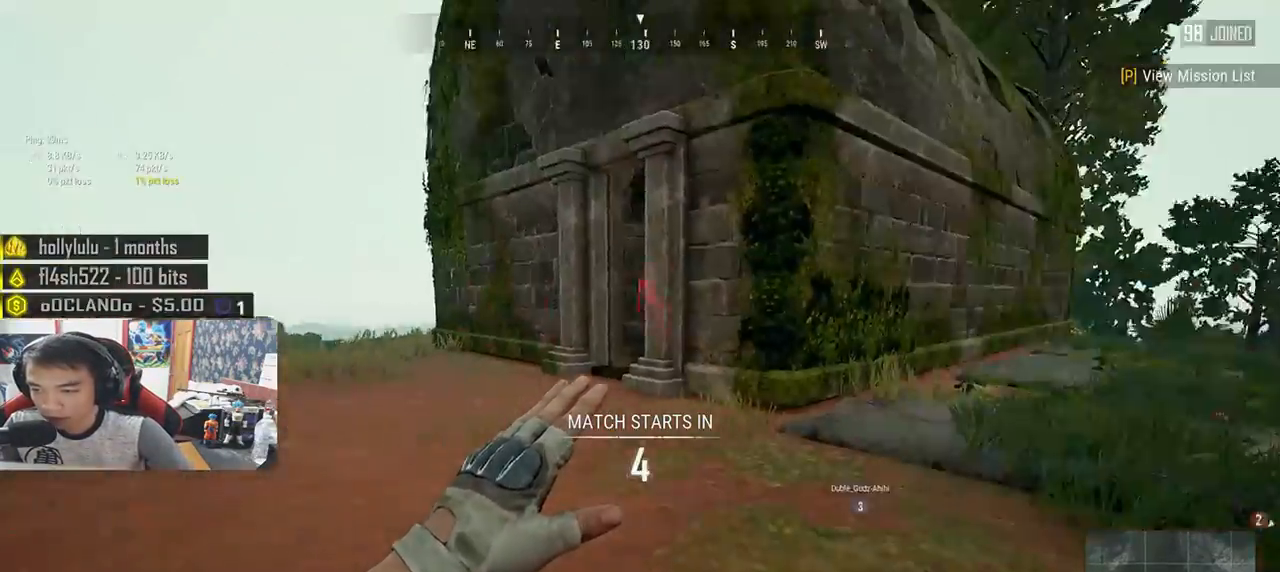
{"keys": ["shift", "space", "w"], "mouse": ["left"], "events": [[383, "space", "down"]]}
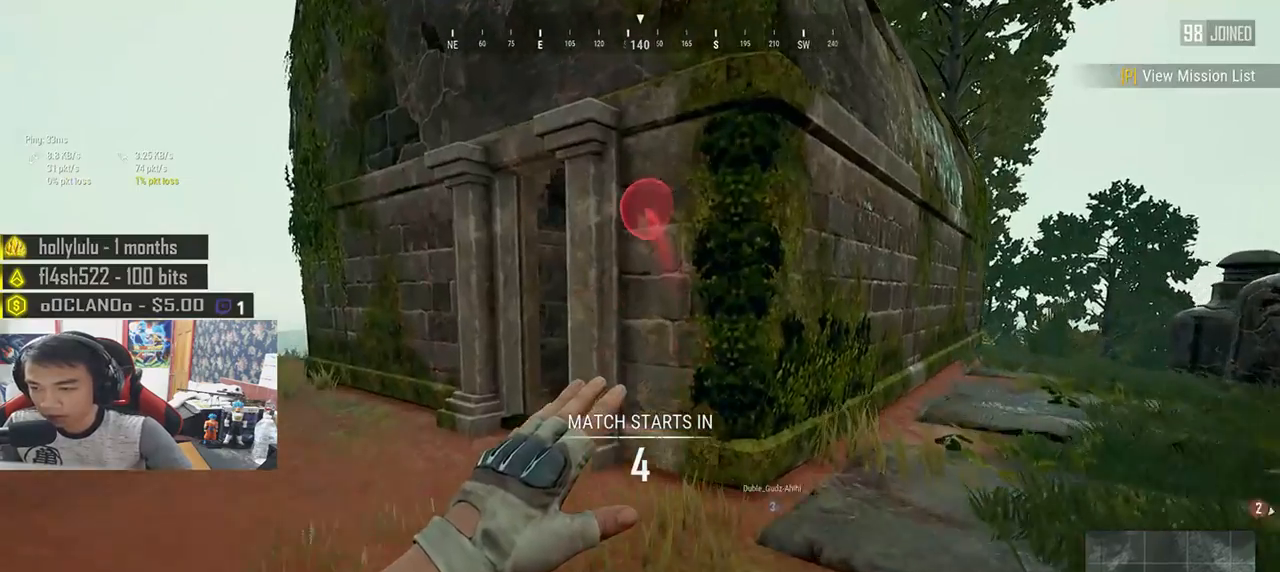
{"keys": ["shift", "space", "w"], "mouse": ["left"], "events": []}
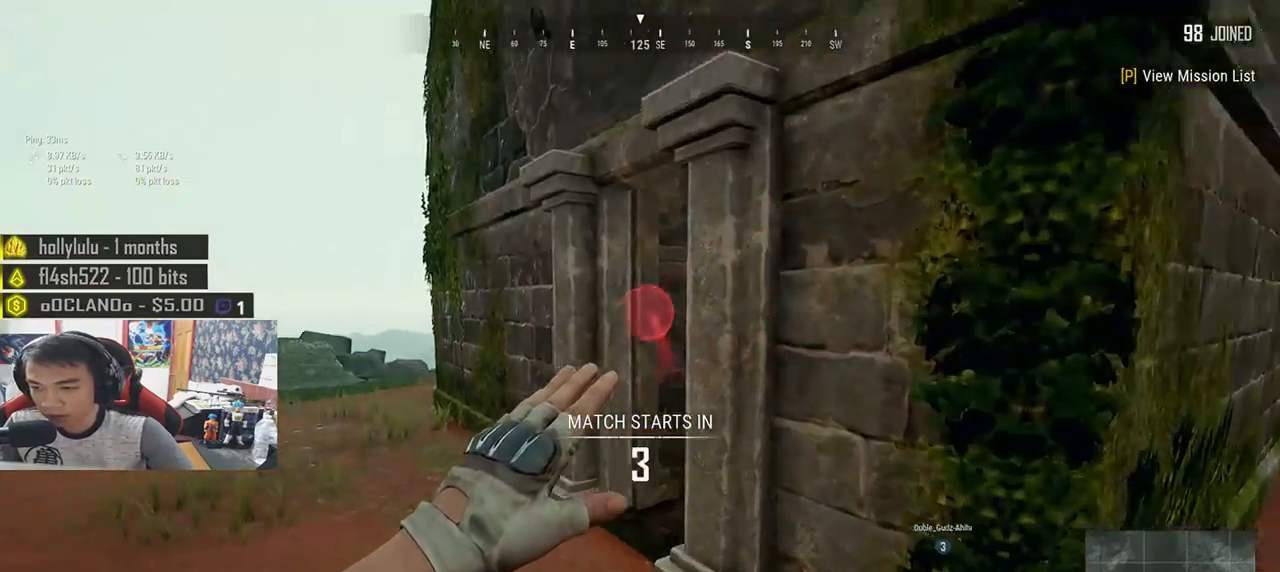
{"keys": ["w"], "mouse": ["left"], "events": [[217, "shift", "up"], [283, "space", "up"]]}
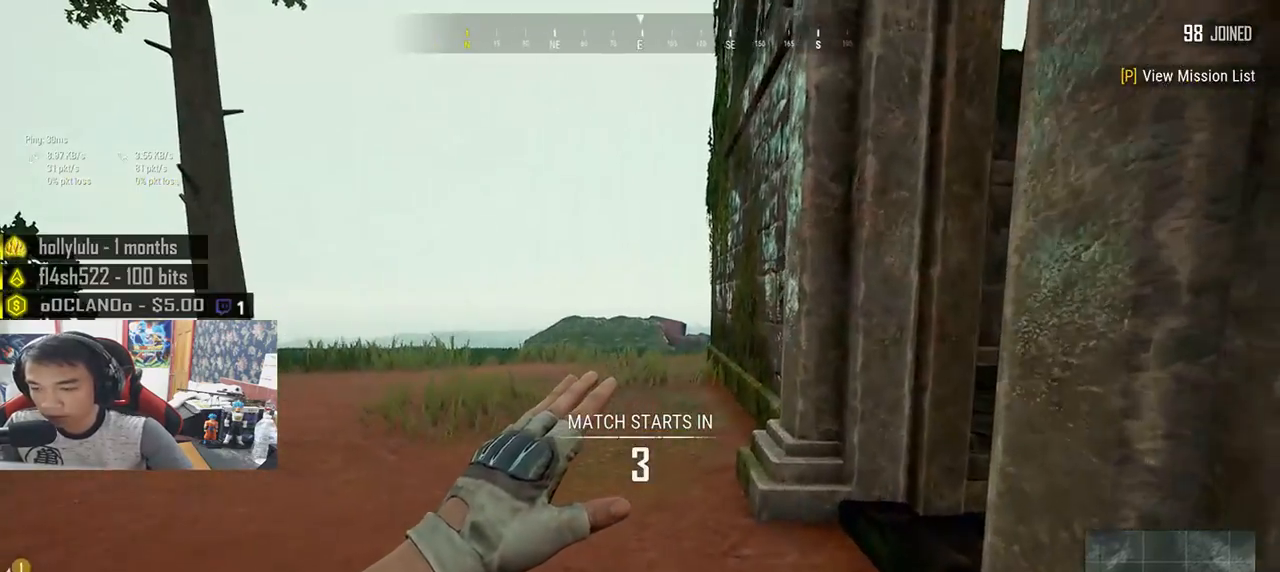
{"keys": ["w"], "mouse": ["left"], "events": [[150, "a", "down"], [400, "a", "up"]]}
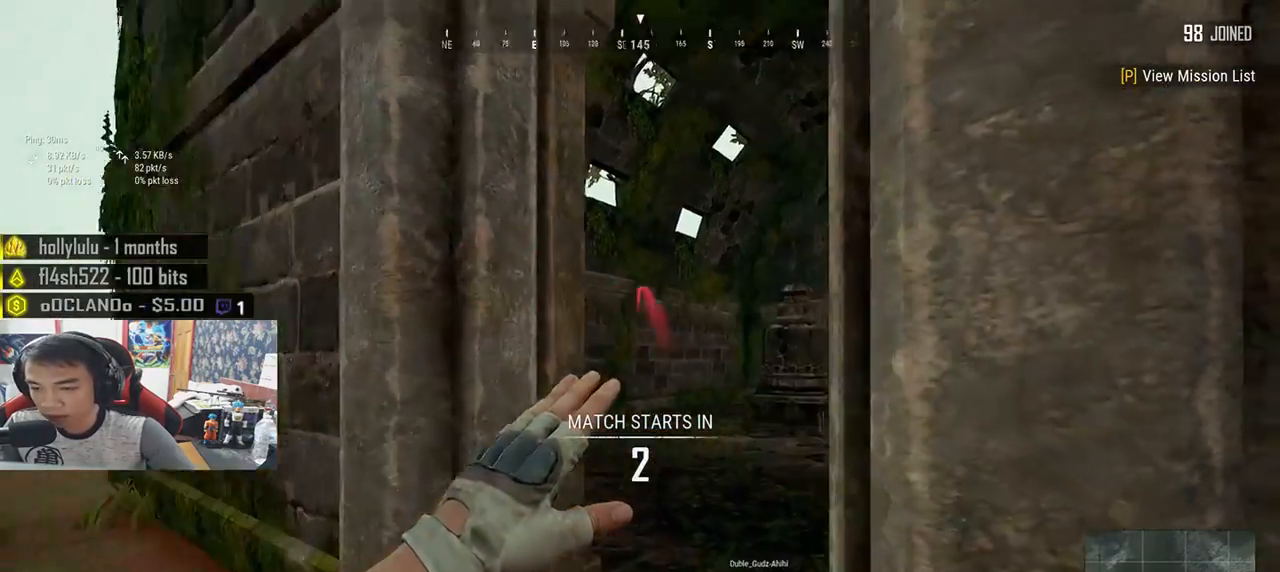
{"keys": ["shift", "w"], "mouse": ["left"], "events": [[150, "shift", "down"]]}
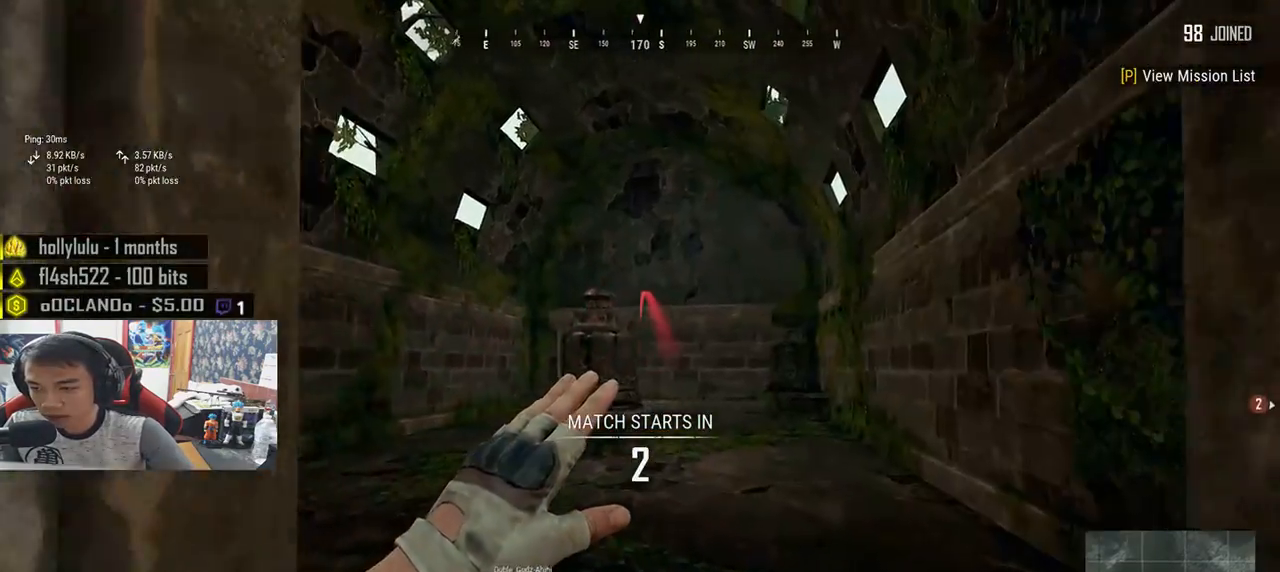
{"keys": ["shift", "space", "w"], "mouse": ["left"], "events": [[233, "space", "down"]]}
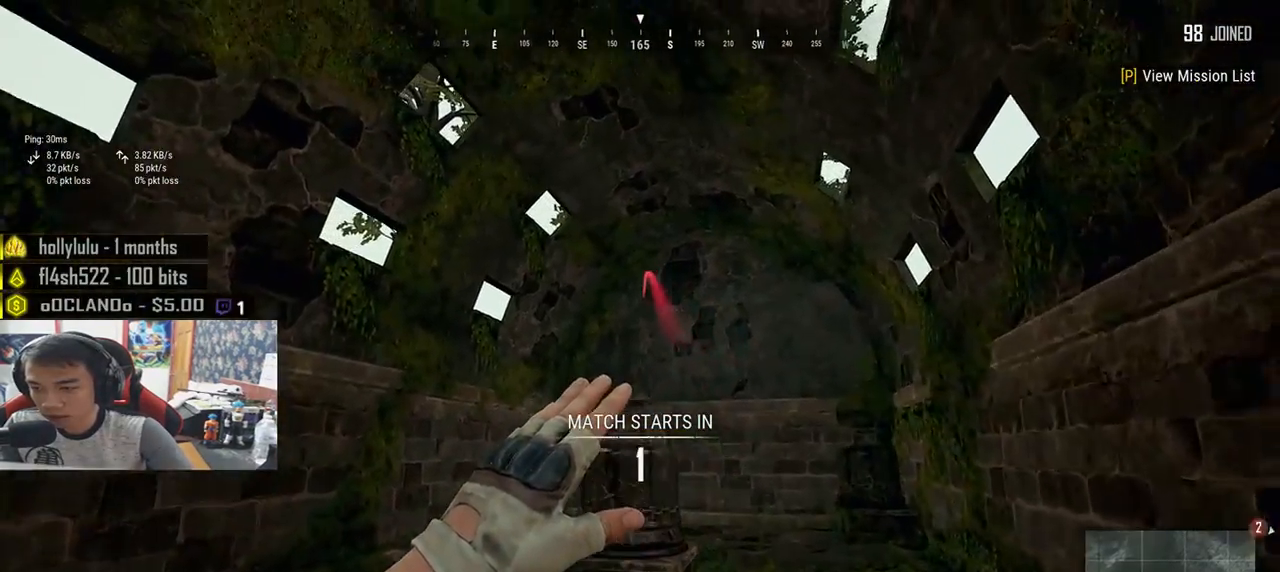
{"keys": ["shift", "space", "w"], "mouse": ["left"], "events": []}
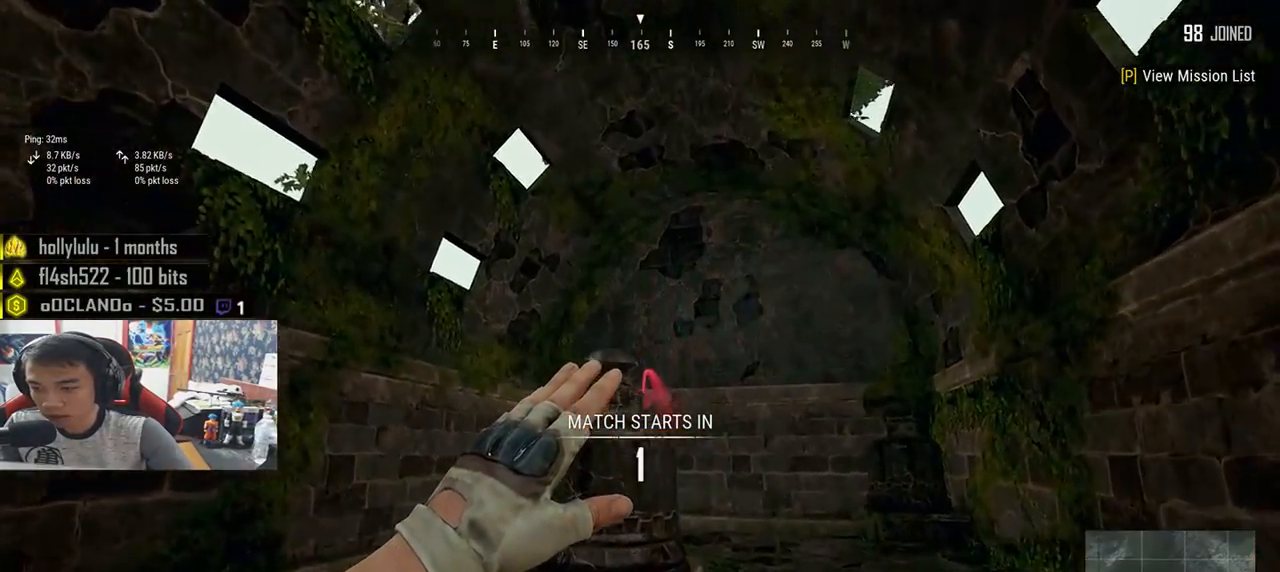
{"keys": ["d", "w"], "mouse": ["left"], "events": [[250, "space", "up"], [333, "d", "down"], [333, "shift", "up"]]}
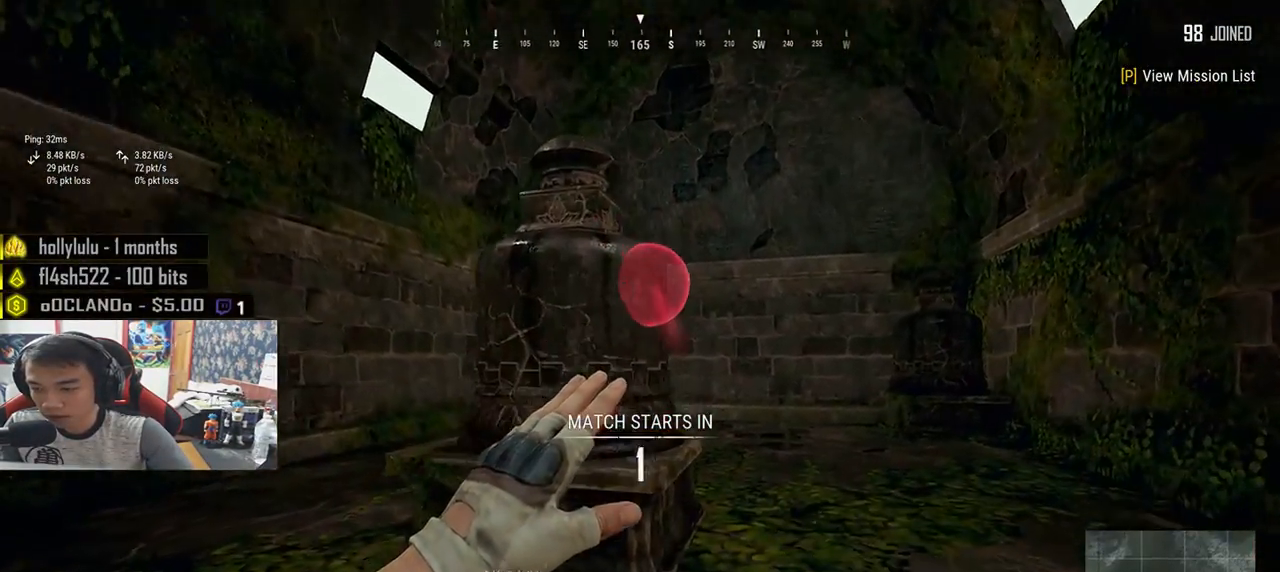
{"keys": ["d", "shift", "w"], "mouse": ["left"], "events": [[500, "shift", "down"]]}
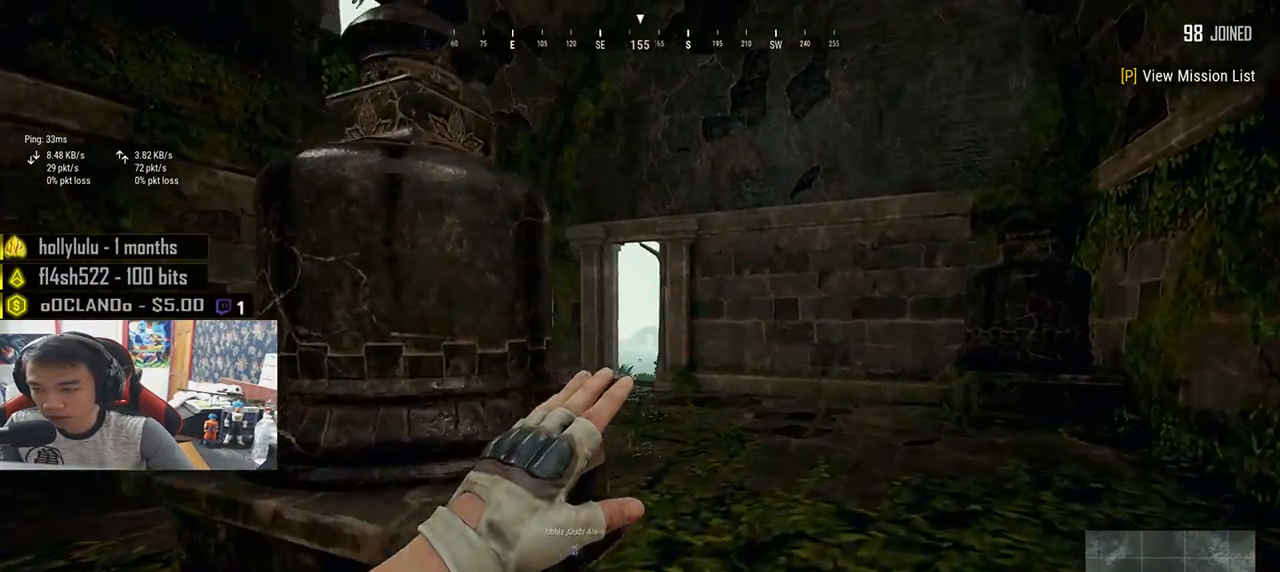
{"keys": ["shift", "space", "w"], "mouse": ["left"], "events": [[17, "d", "up"], [233, "space", "down"]]}
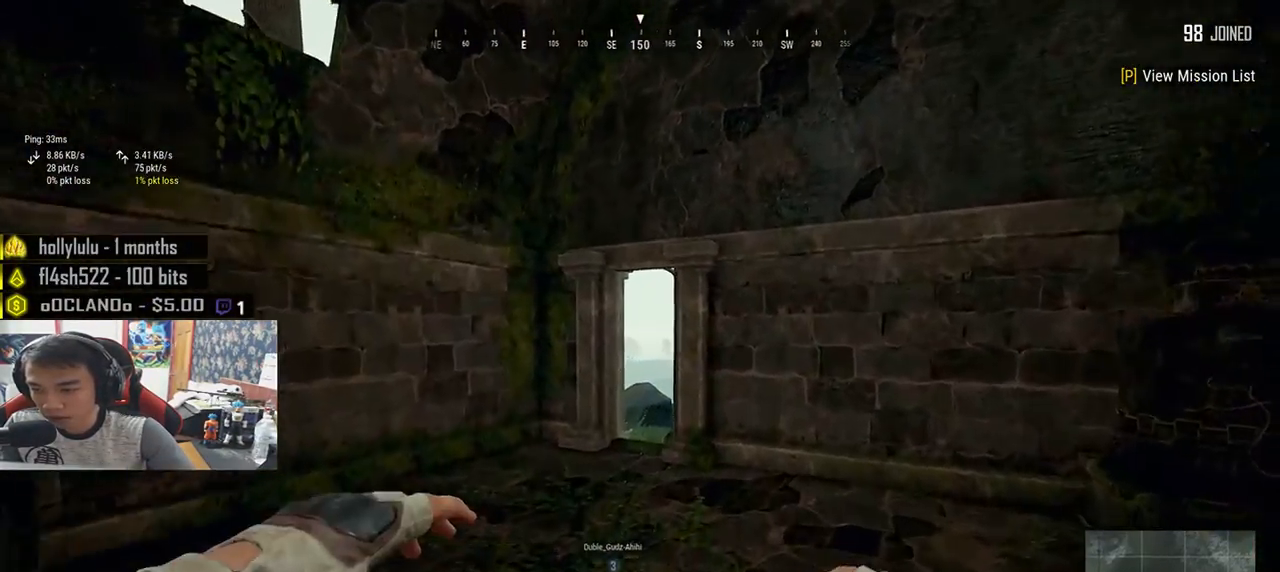
{"keys": ["w"], "mouse": [], "events": [[67, "space", "up"], [167, "shift", "up"], [350, "mouse_left", "up"]]}
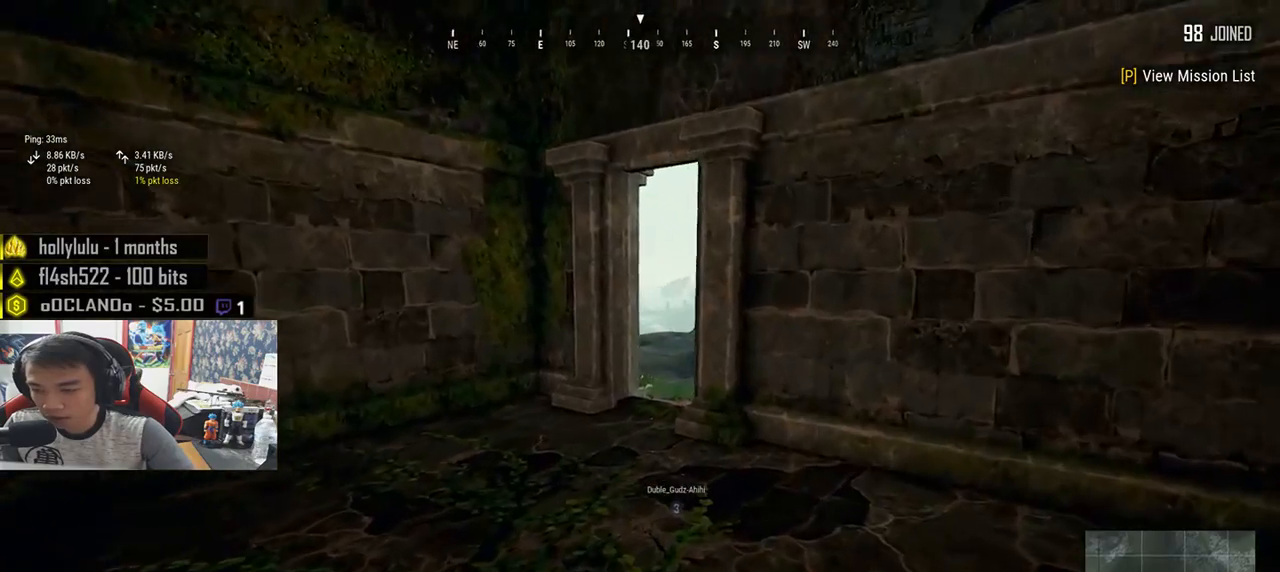
{"keys": ["w"], "mouse": [], "events": []}
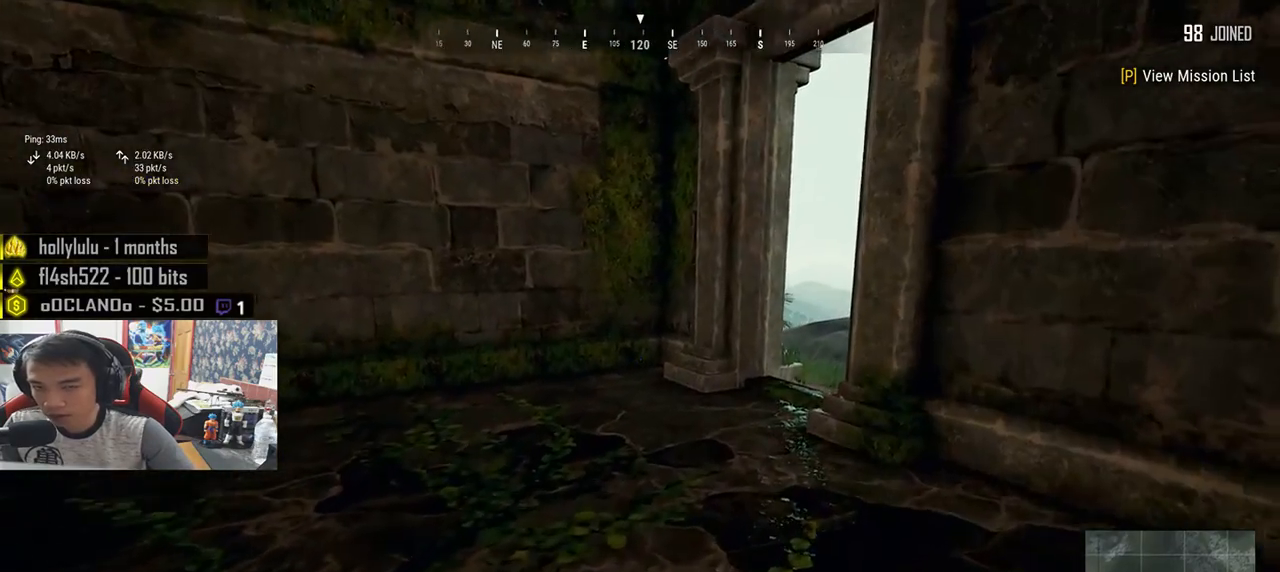
{"keys": ["w"], "mouse": [], "events": []}
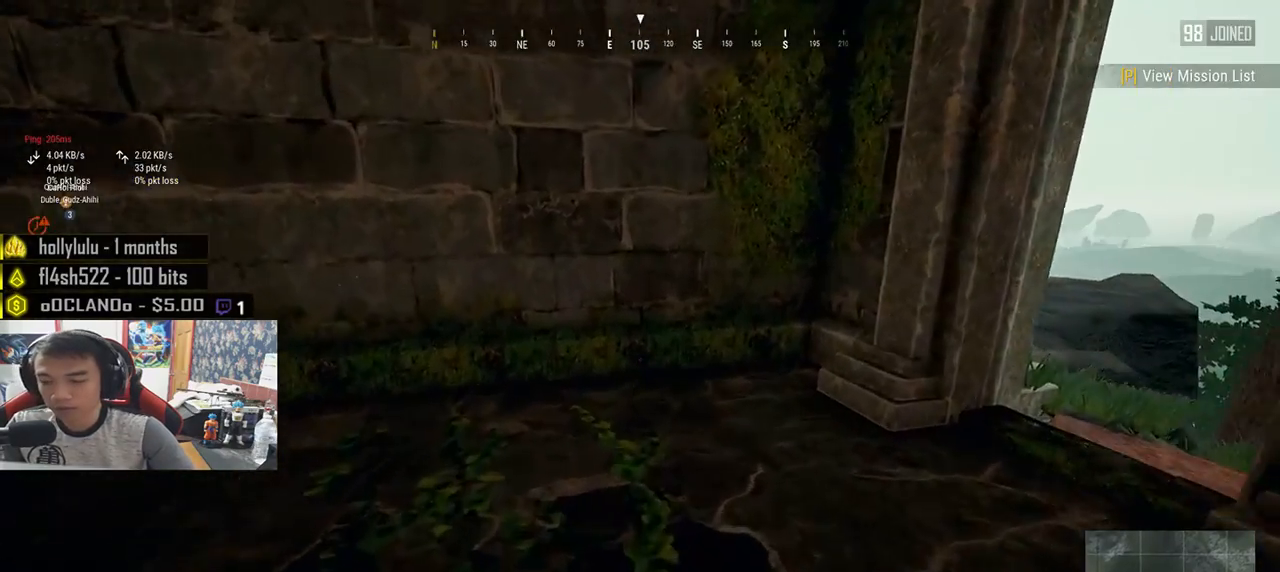
{"keys": ["w"], "mouse": [], "events": [[150, "d", "down"], [433, "d", "up"]]}
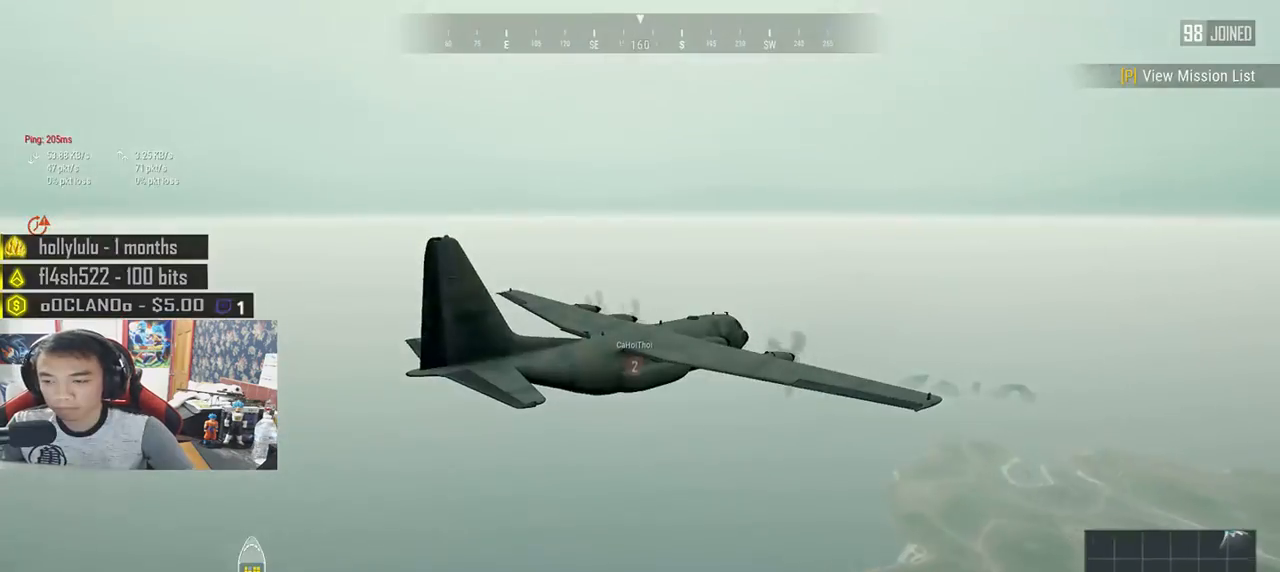
{"keys": [], "mouse": [], "events": [[217, "w", "up"]]}